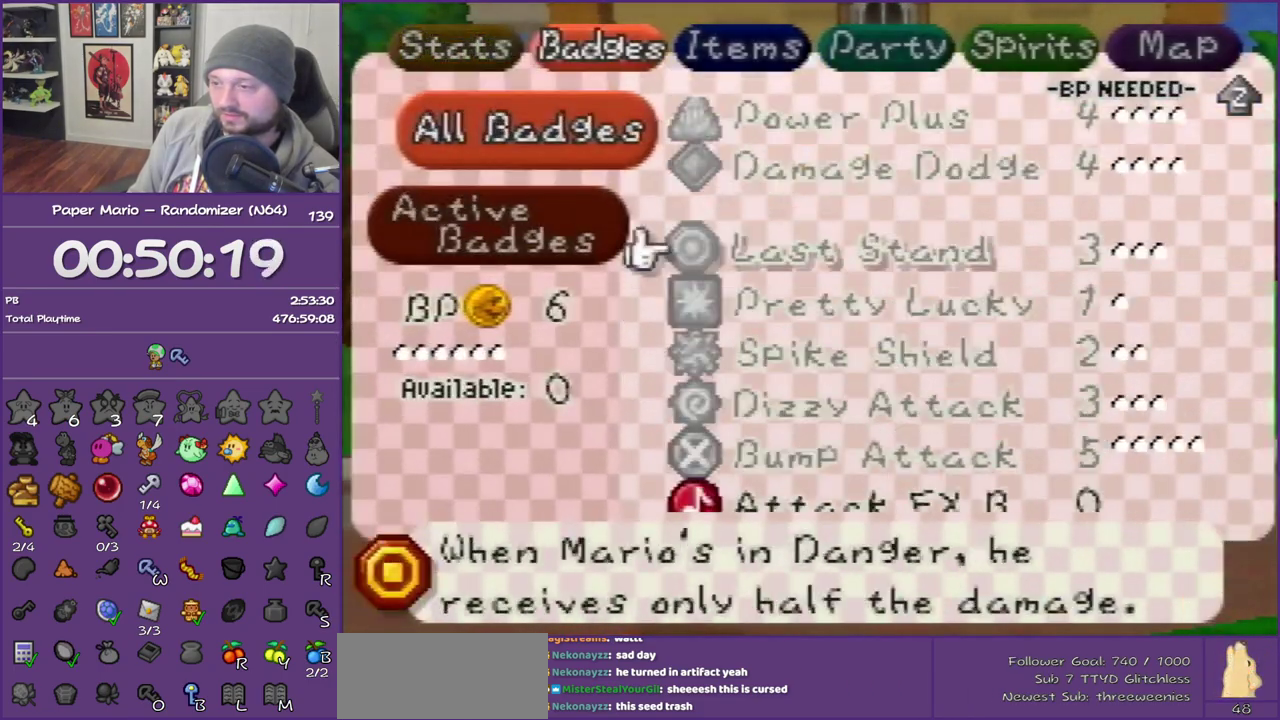
Gameplay with a controller (Nintendo layout); each line is a JSON object with the inputs held at the frame after it. "events" lists button and stick changes between this image and that frame as [ms after this image, input, new state], when the widget could be followed in between. This overlay highlights the sticks when they move; stick clicks (L3) are not distinguishable. Not read: L3 R3.
{"buttons": [], "left_stick": "center", "events": []}
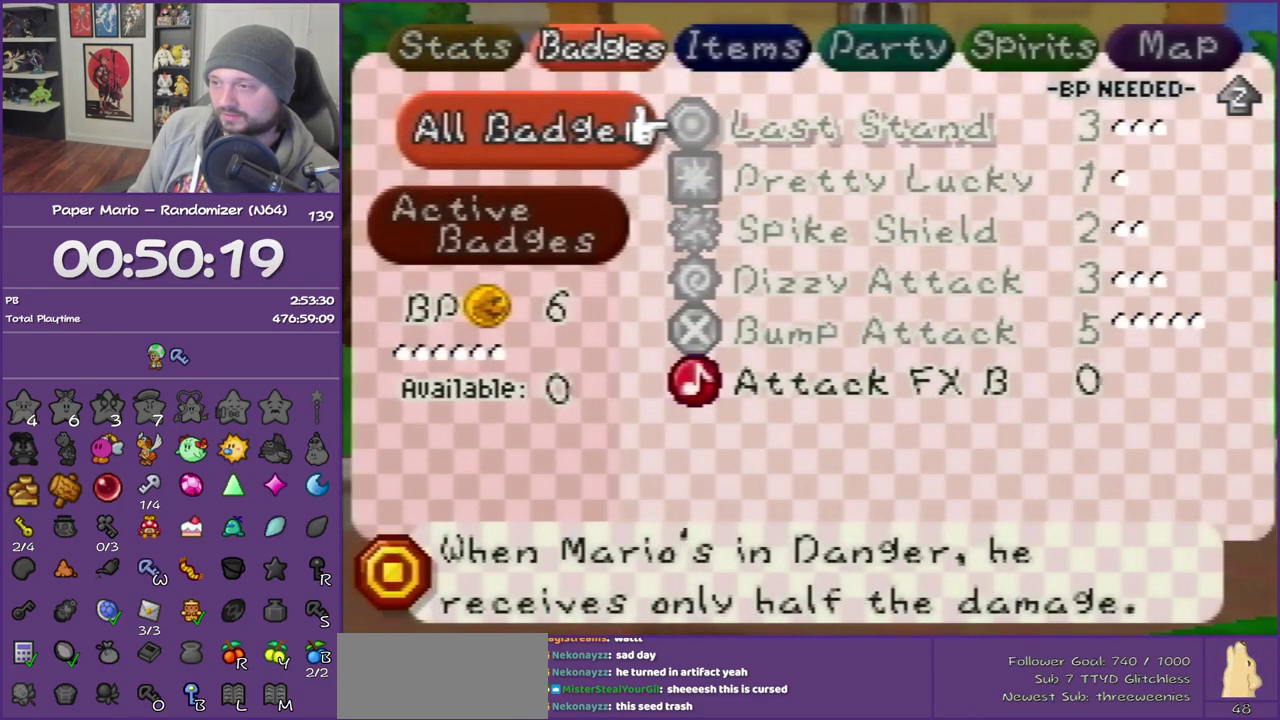
{"buttons": [], "left_stick": "center", "events": []}
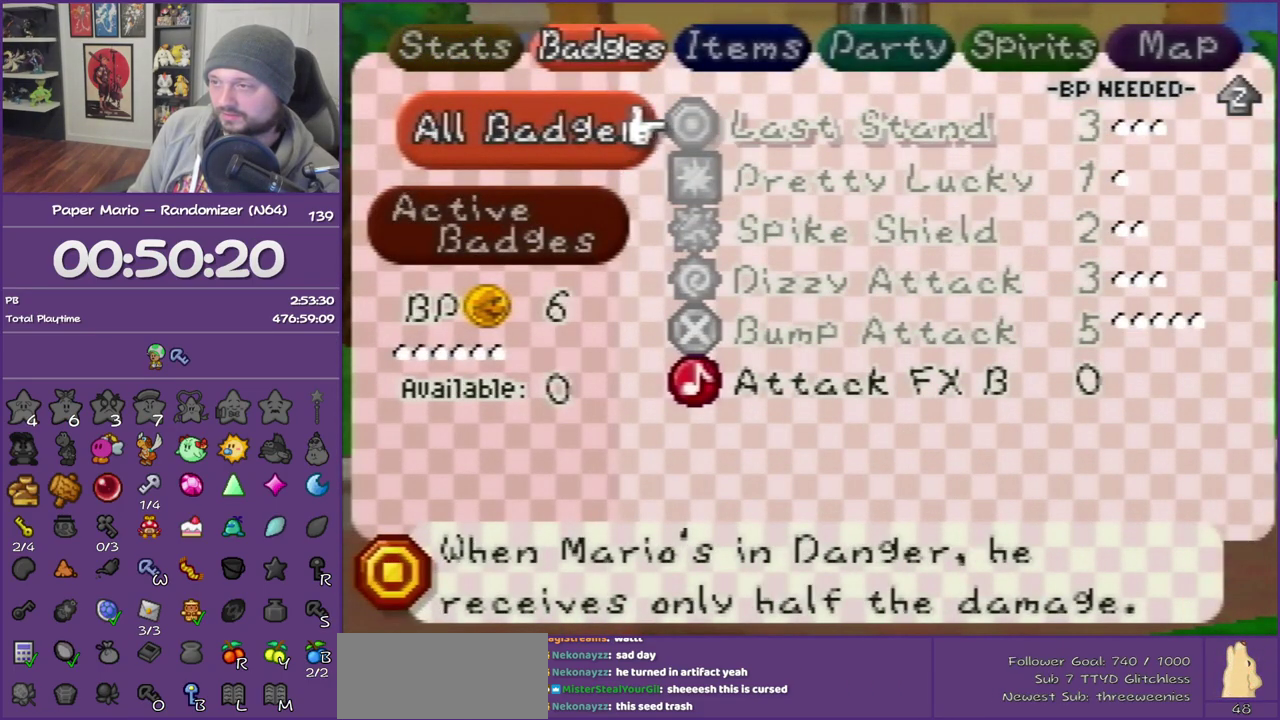
{"buttons": [], "left_stick": "center", "events": [[350, "left_stick", "down"], [400, "left_stick", "up"], [483, "left_stick", "center"]]}
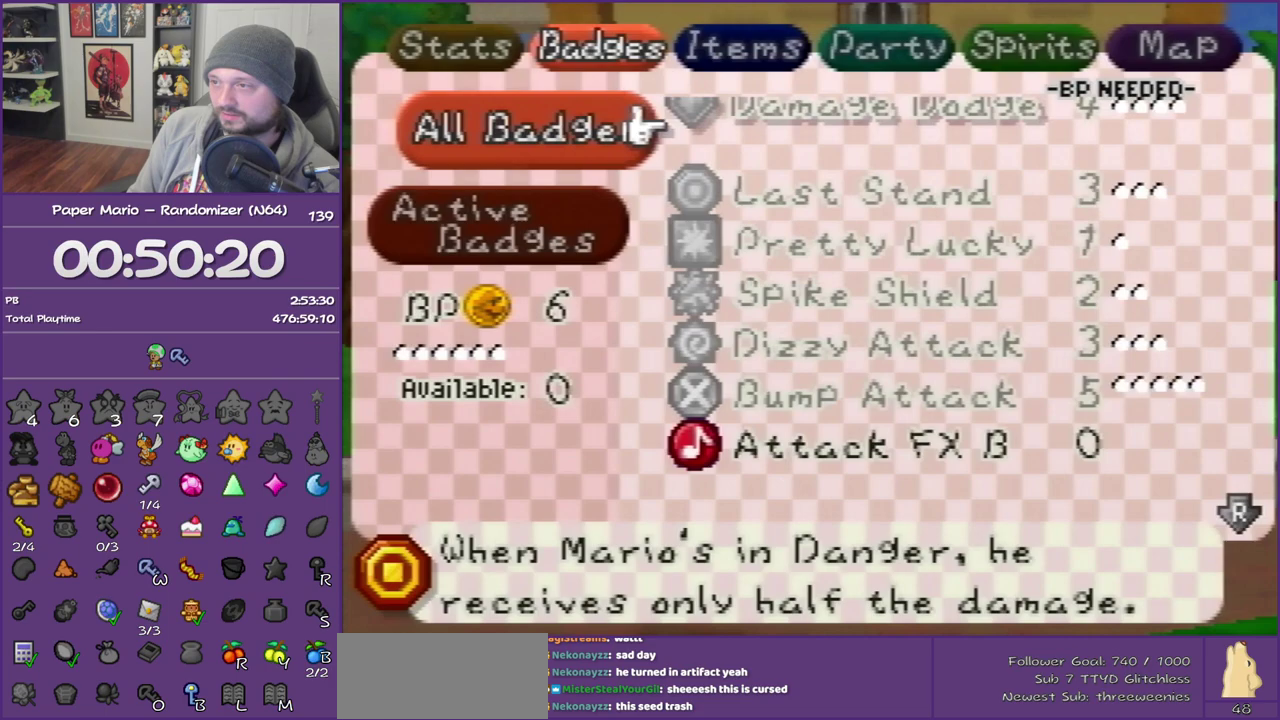
{"buttons": [], "left_stick": "center", "events": []}
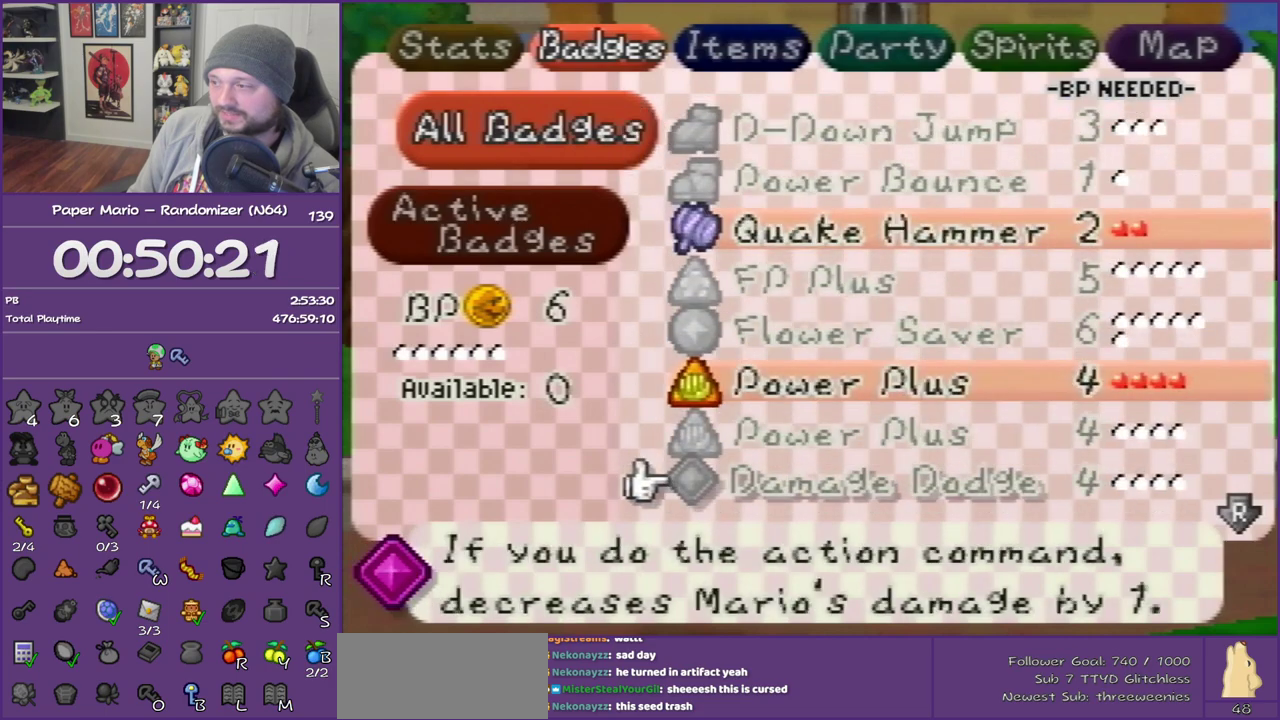
{"buttons": [], "left_stick": "center", "events": []}
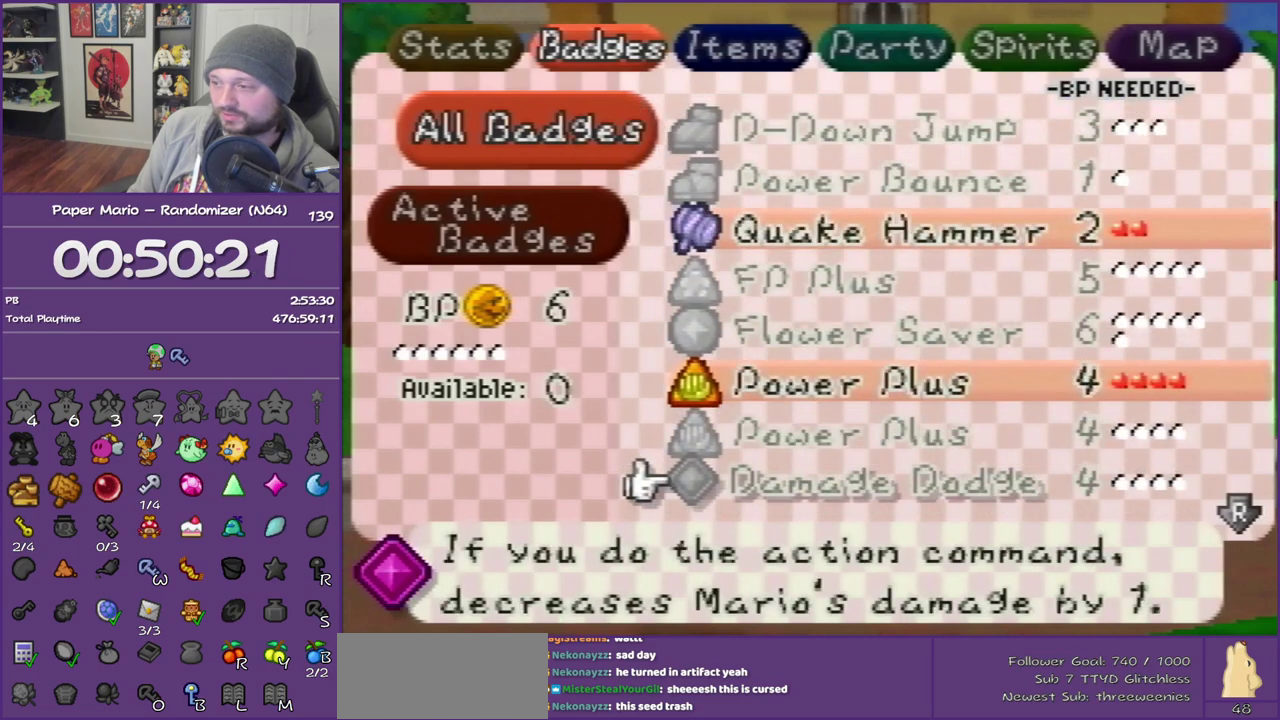
{"buttons": [], "left_stick": "center", "events": []}
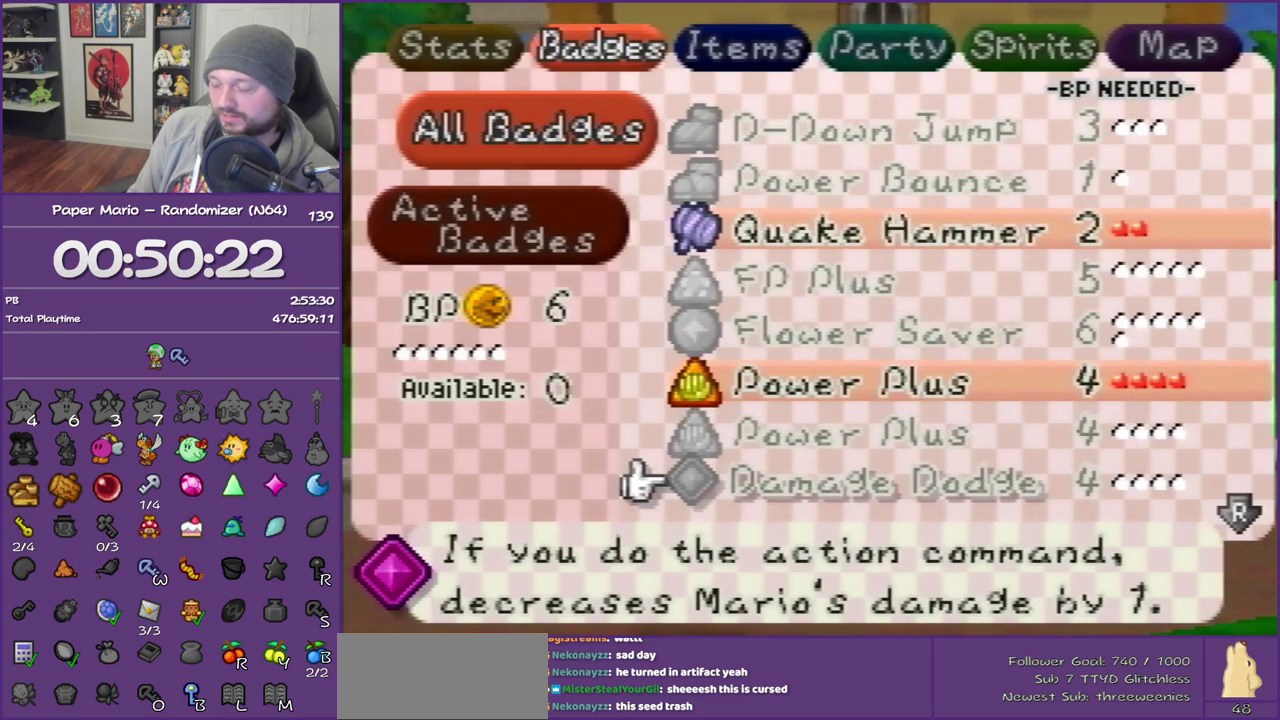
{"buttons": [], "left_stick": "center", "events": []}
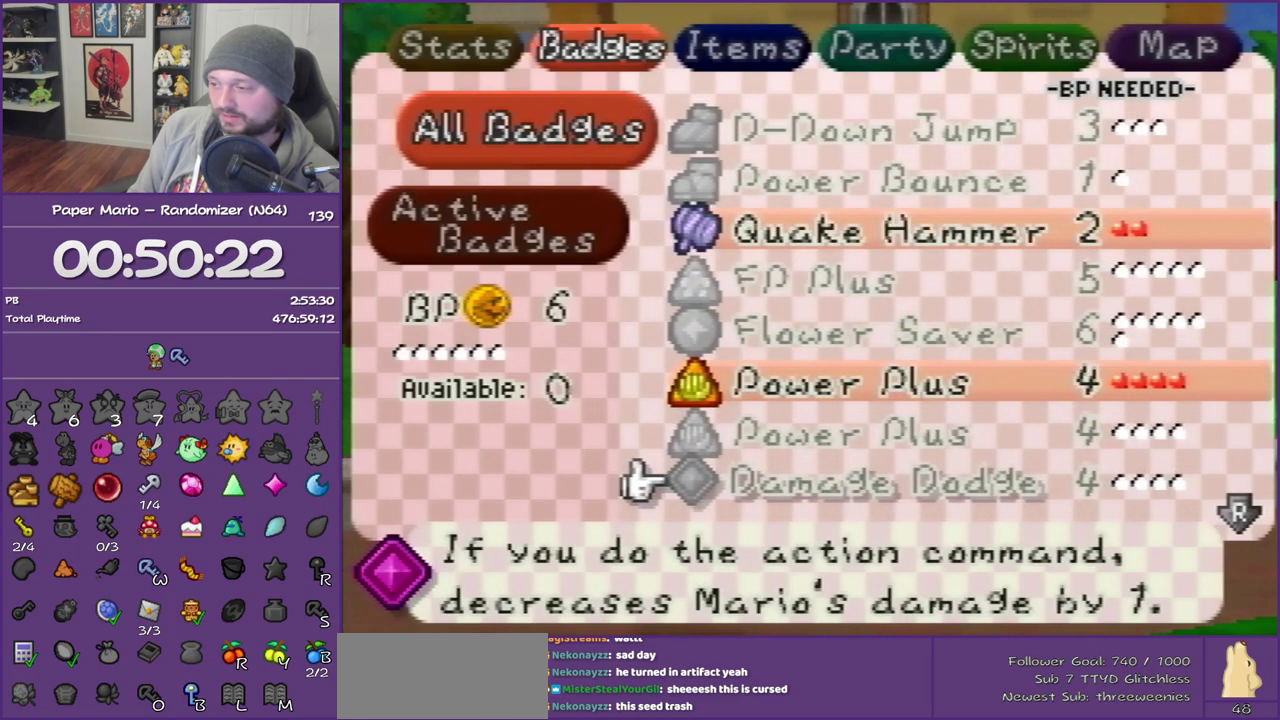
{"buttons": [], "left_stick": "center", "events": []}
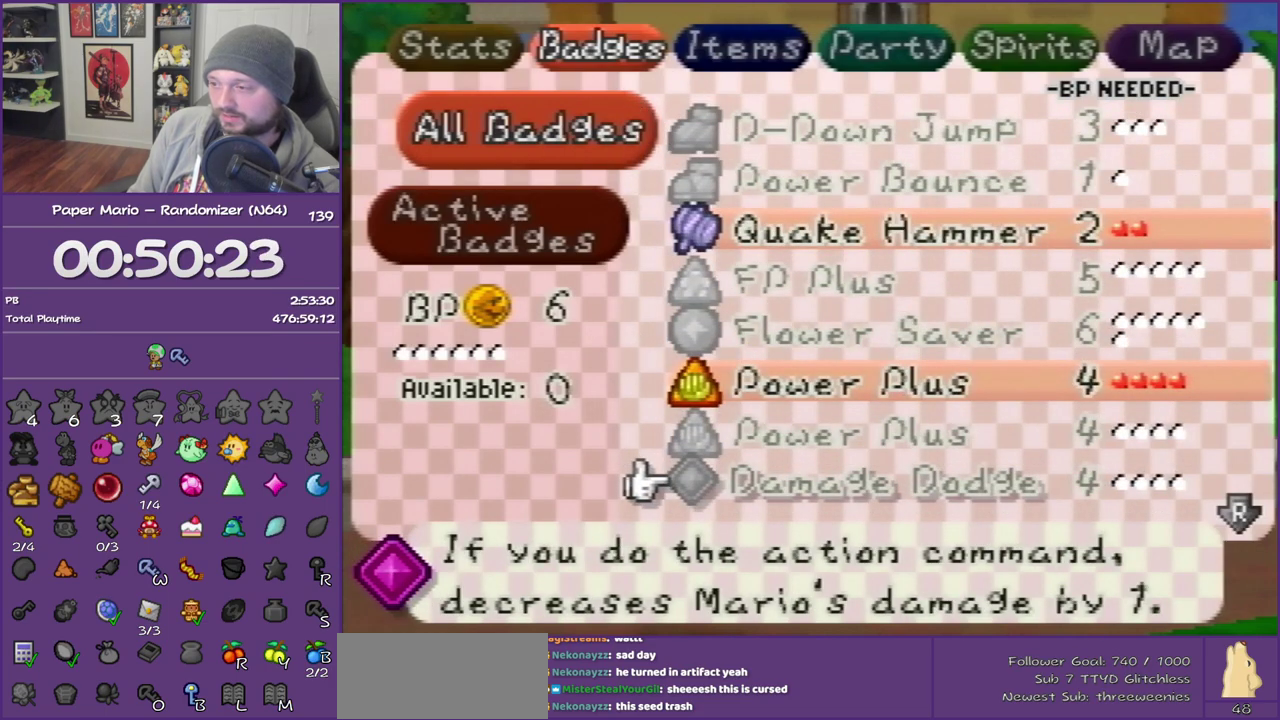
{"buttons": [], "left_stick": "center", "events": [[333, "START", "down"], [450, "START", "up"]]}
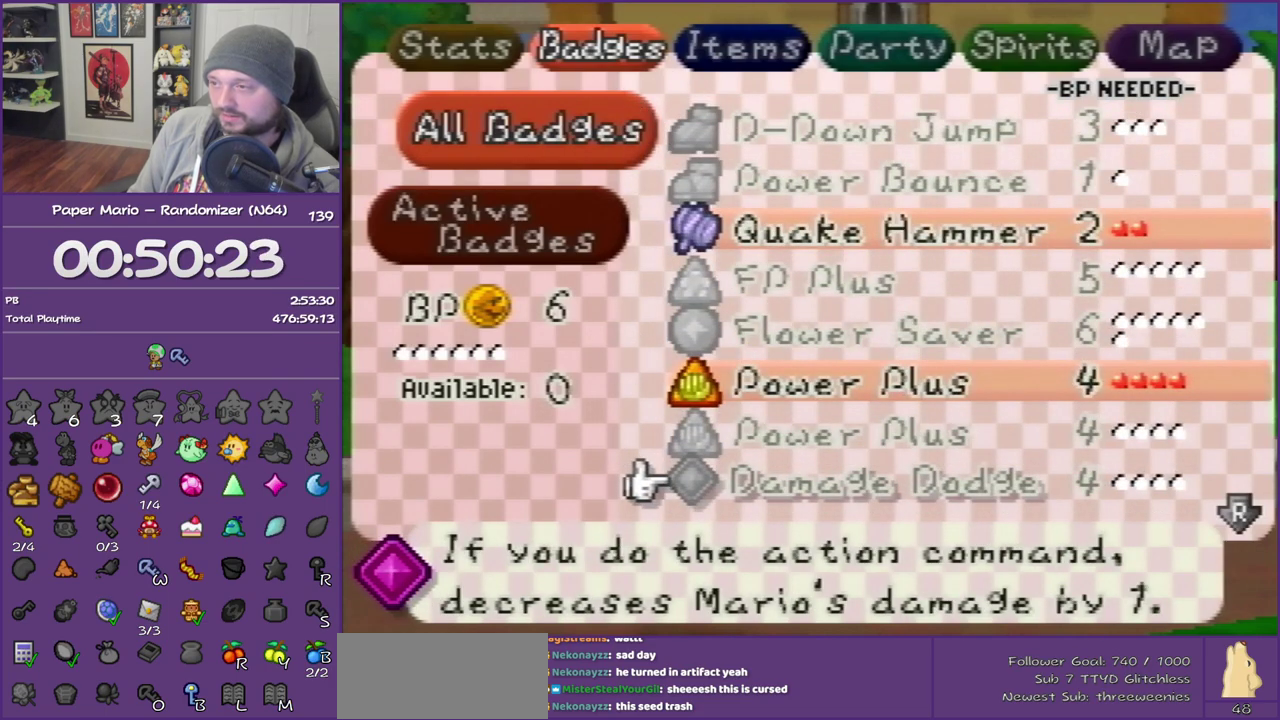
{"buttons": ["Z"], "left_stick": "left", "events": [[50, "left_stick", "left"], [267, "Z", "down"], [350, "Z", "up"], [450, "Z", "down"]]}
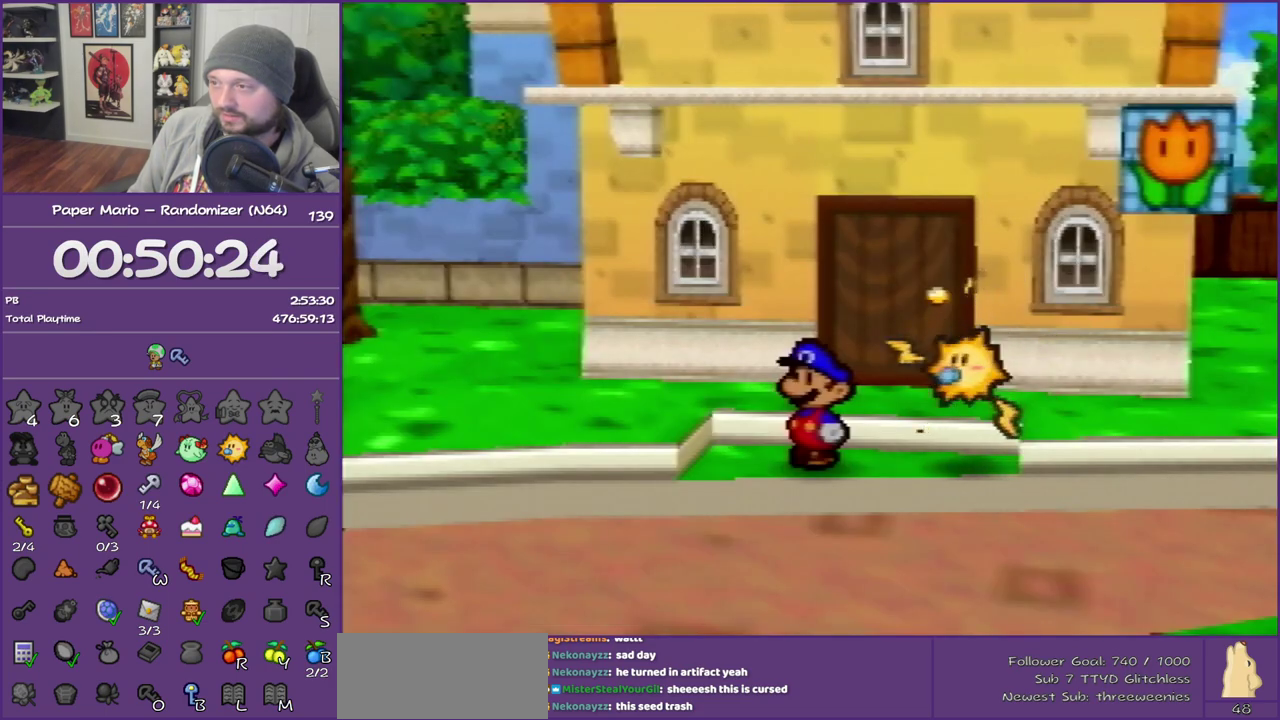
{"buttons": ["Z"], "left_stick": "left", "events": [[67, "Z", "up"], [167, "Z", "down"], [300, "Z", "up"], [350, "Z", "down"]]}
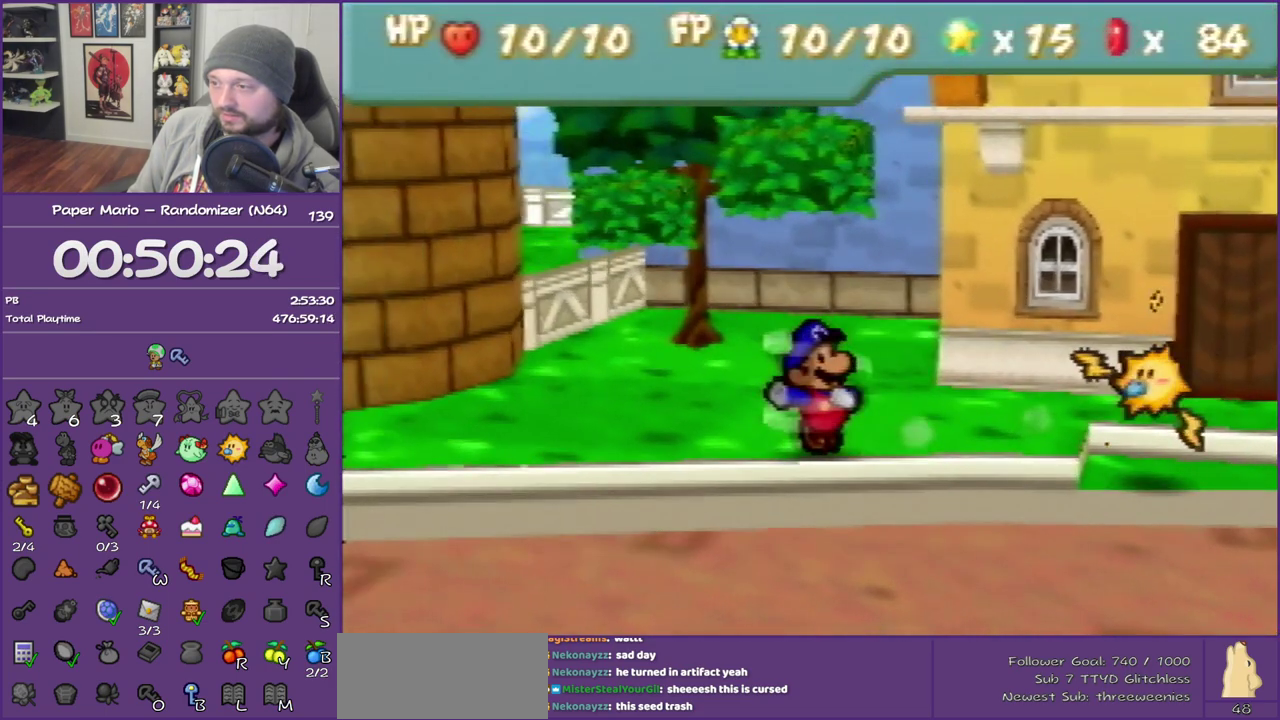
{"buttons": [], "left_stick": "left", "events": [[17, "Z", "up"], [67, "Z", "down"], [233, "Z", "up"]]}
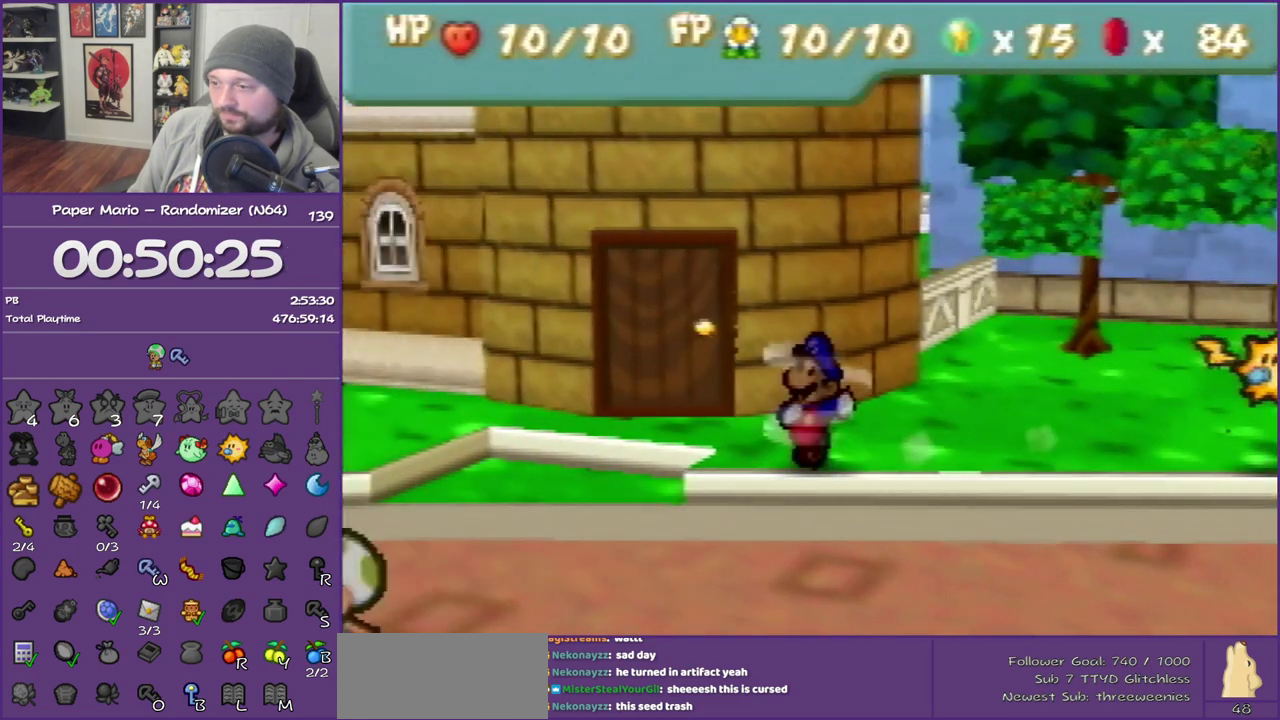
{"buttons": [], "left_stick": "left", "events": [[200, "Z", "down"], [300, "Z", "up"], [383, "Z", "down"], [483, "Z", "up"]]}
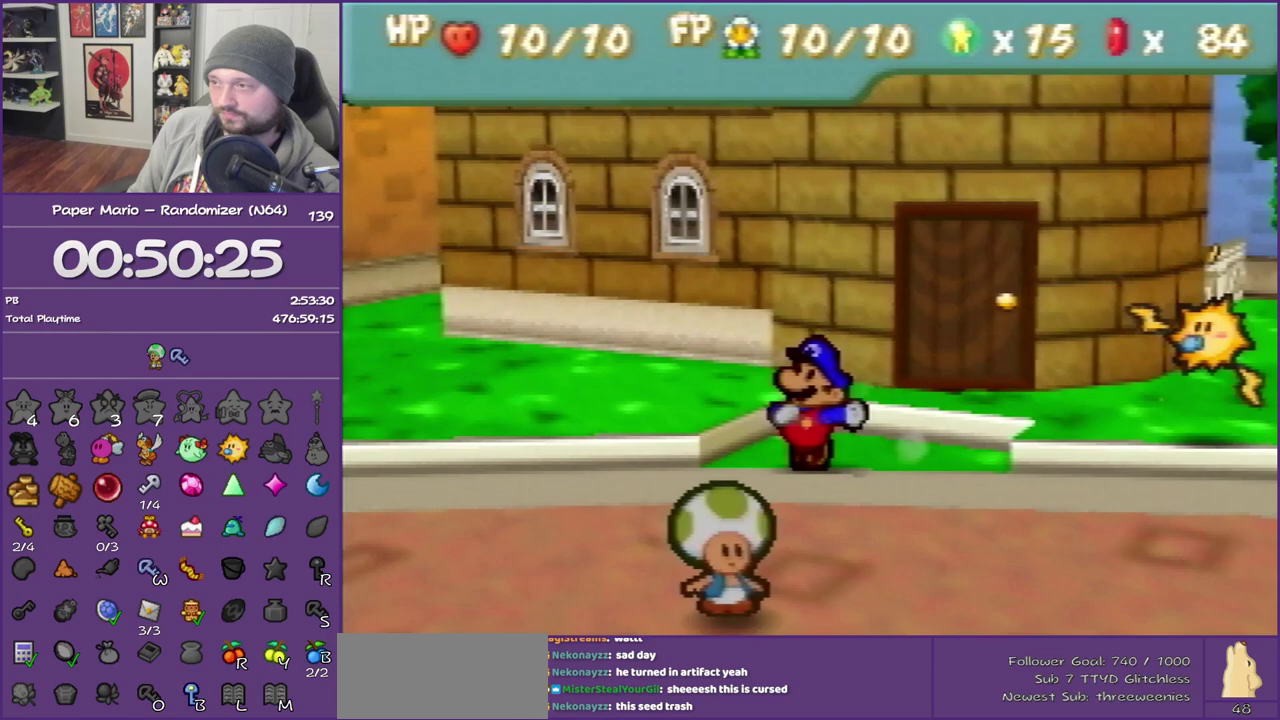
{"buttons": ["Z"], "left_stick": "left", "events": [[50, "Z", "down"], [167, "Z", "up"], [233, "Z", "down"], [350, "Z", "up"], [450, "Z", "down"]]}
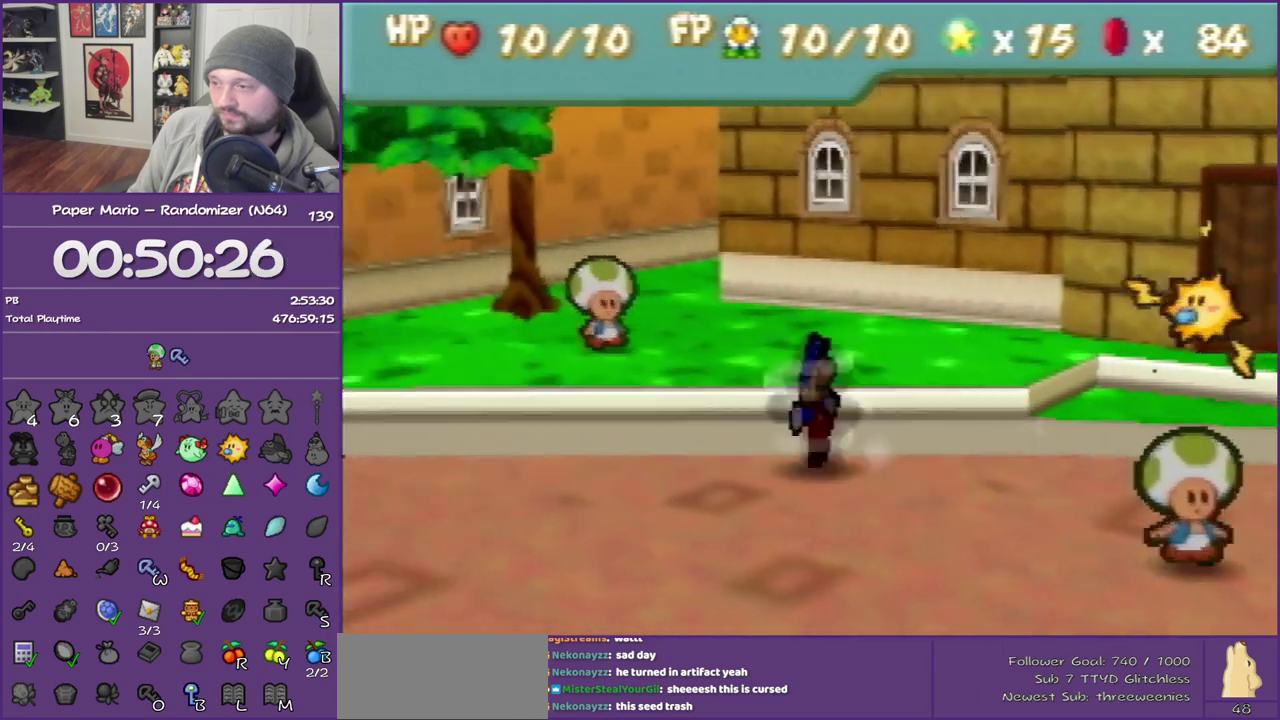
{"buttons": ["Z"], "left_stick": "left", "events": []}
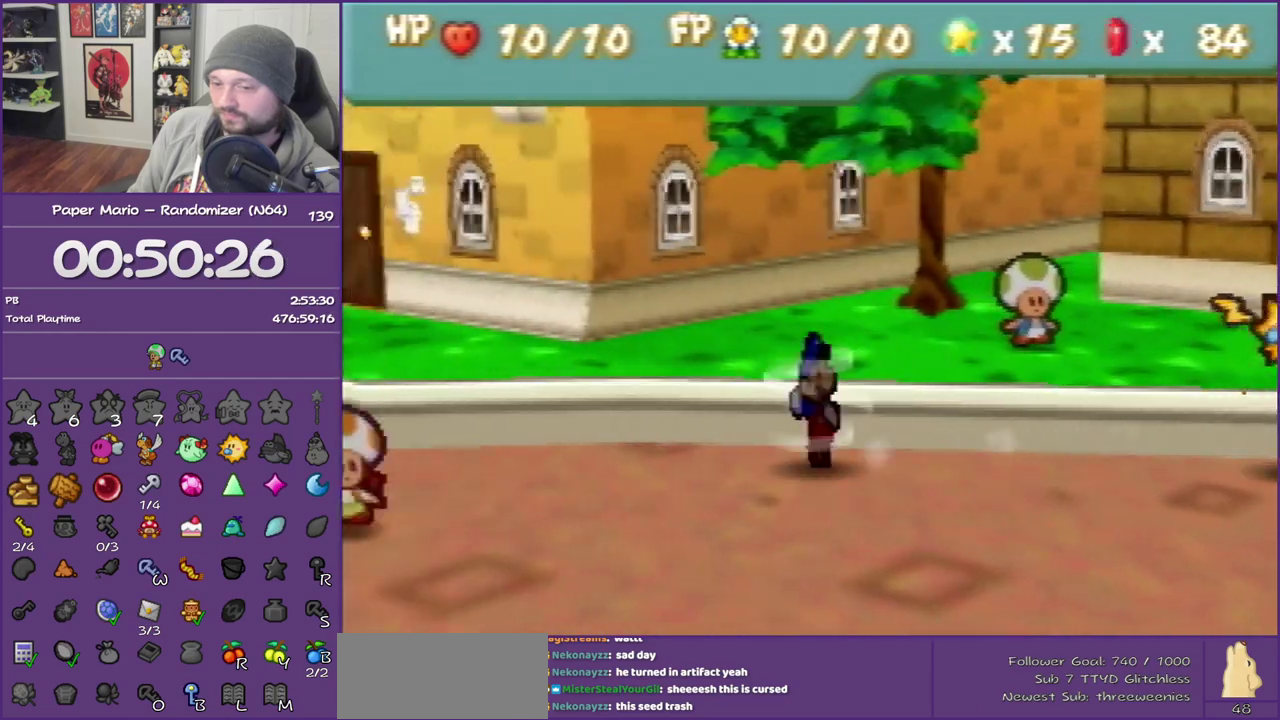
{"buttons": [], "left_stick": "left", "events": [[17, "Z", "up"], [100, "A", "down"], [167, "A", "up"]]}
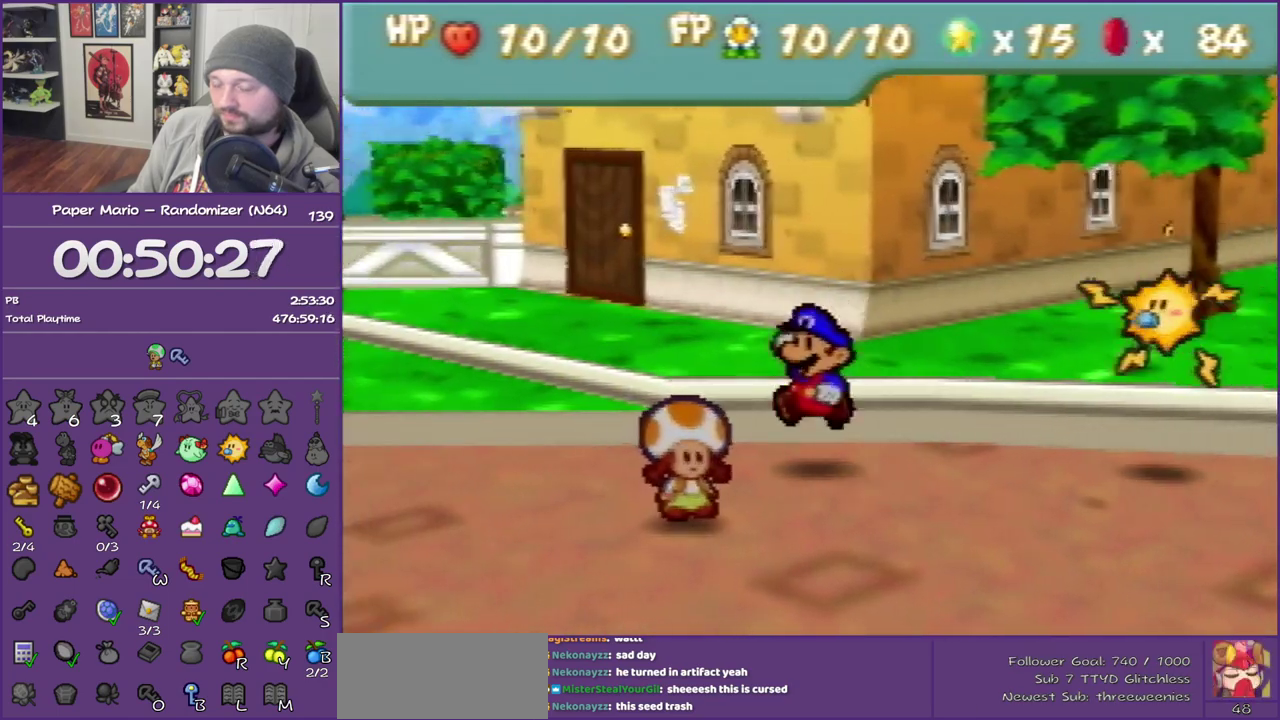
{"buttons": ["Z"], "left_stick": "left", "events": [[67, "Z", "down"], [167, "Z", "up"], [250, "Z", "down"]]}
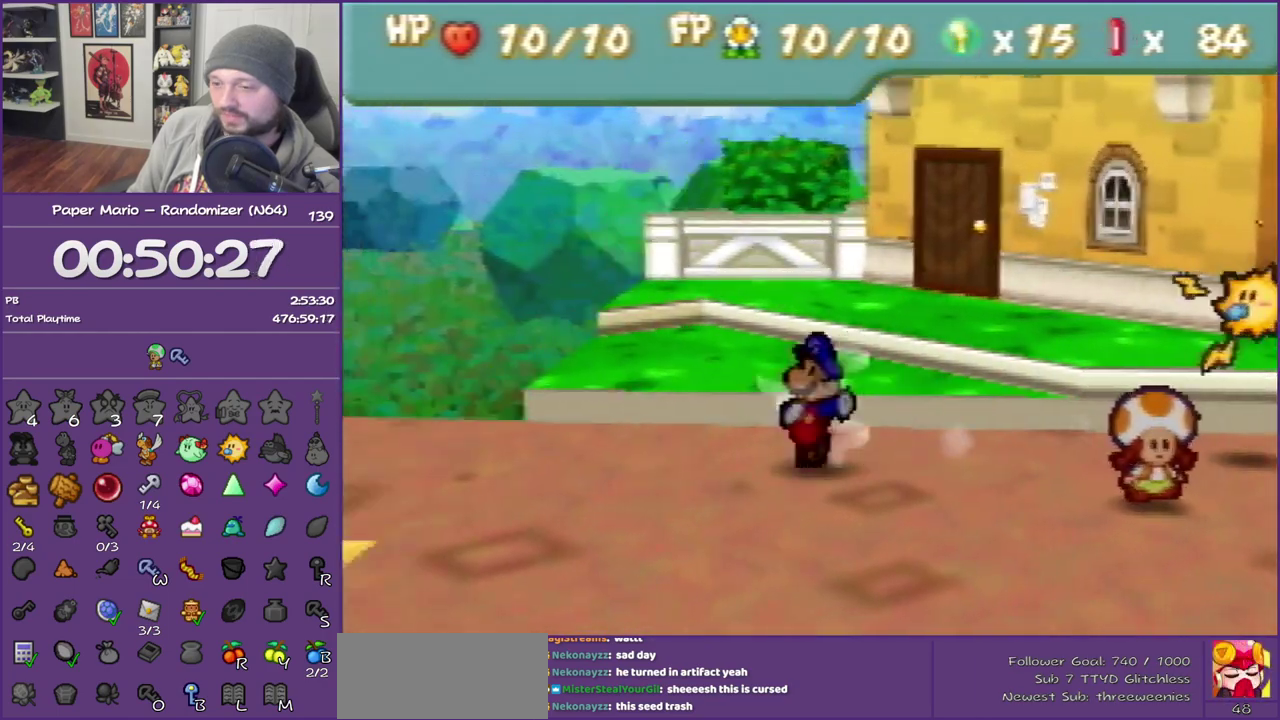
{"buttons": [], "left_stick": "left", "events": [[233, "Z", "up"]]}
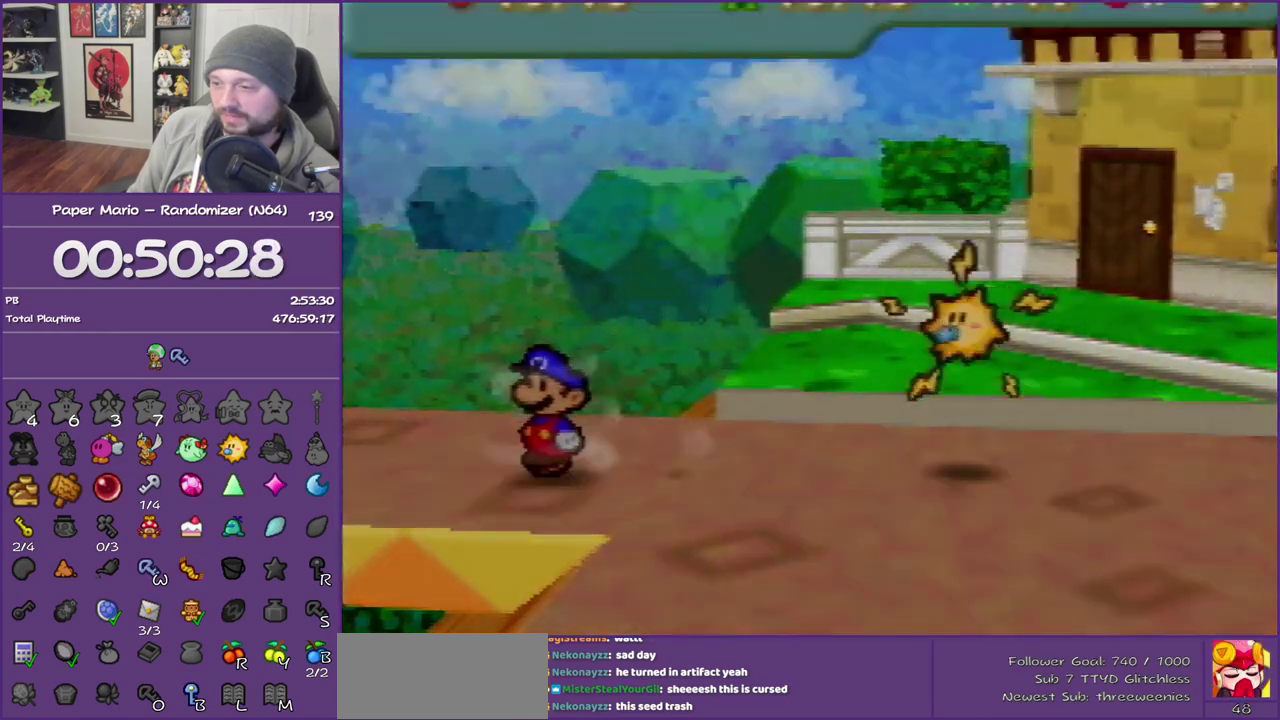
{"buttons": [], "left_stick": "left", "events": []}
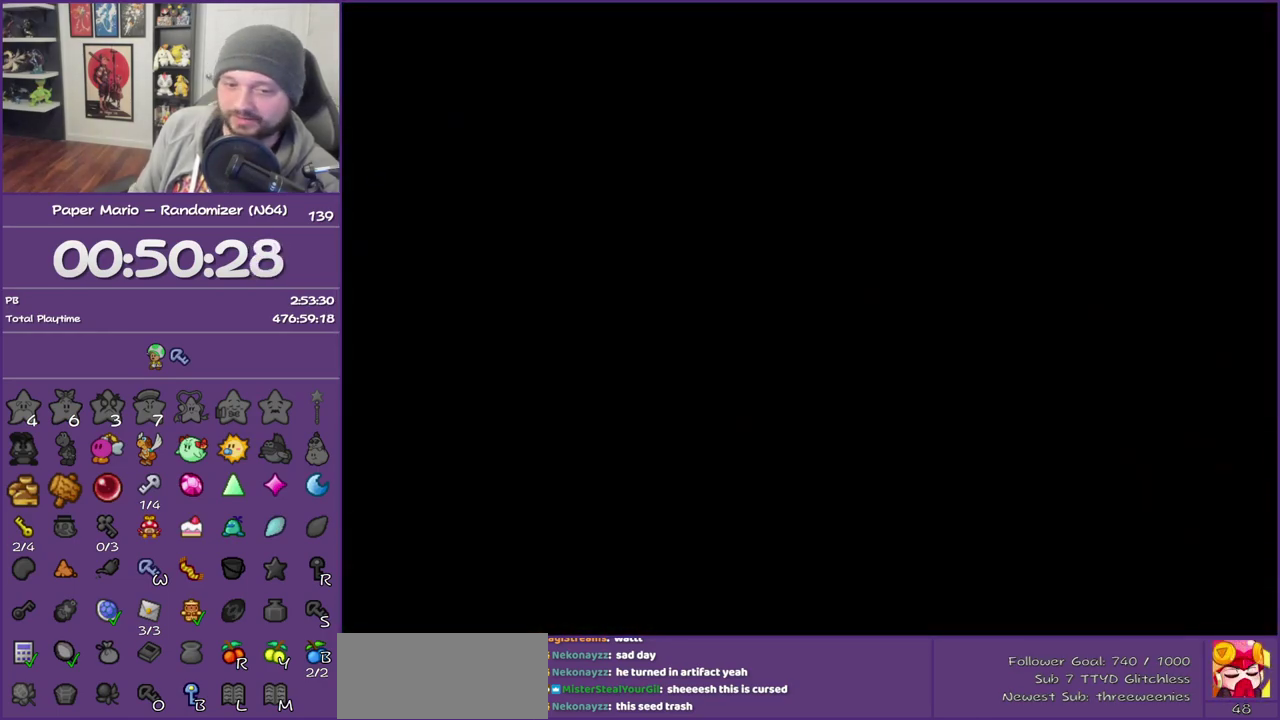
{"buttons": [], "left_stick": "down-left", "events": [[483, "left_stick", "down-left"]]}
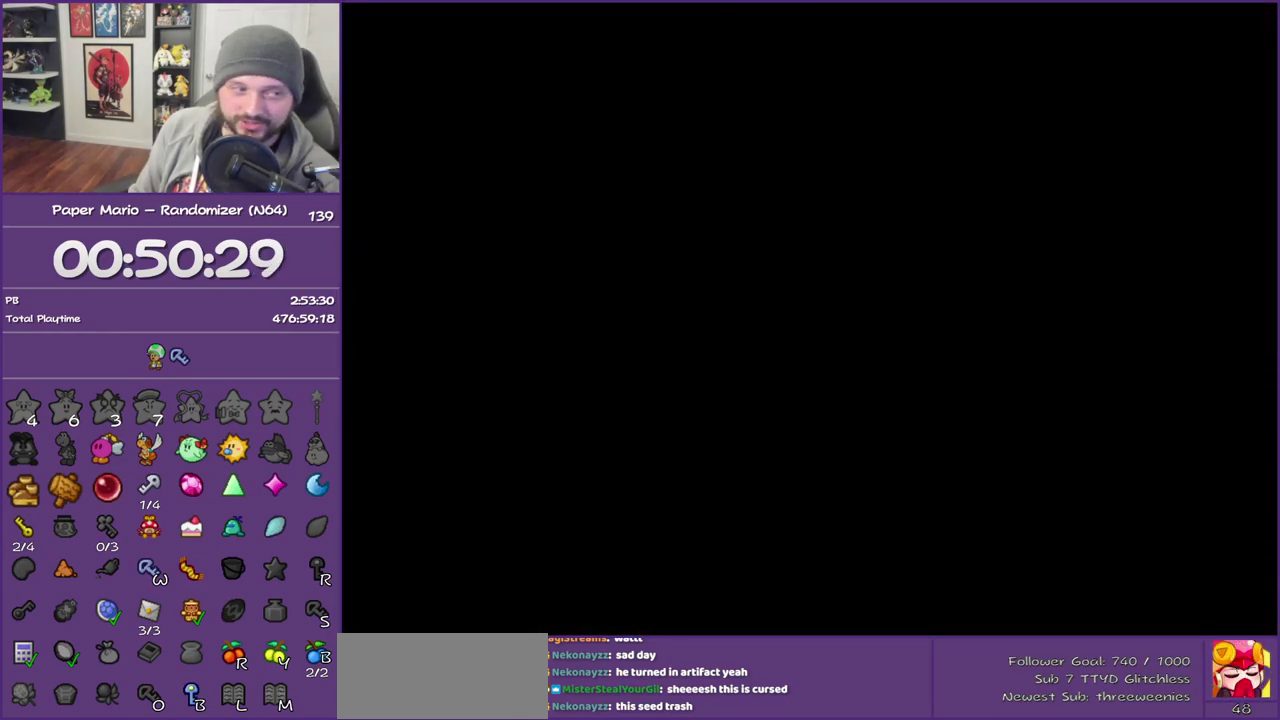
{"buttons": ["Z"], "left_stick": "left", "events": [[417, "left_stick", "left"], [483, "Z", "down"]]}
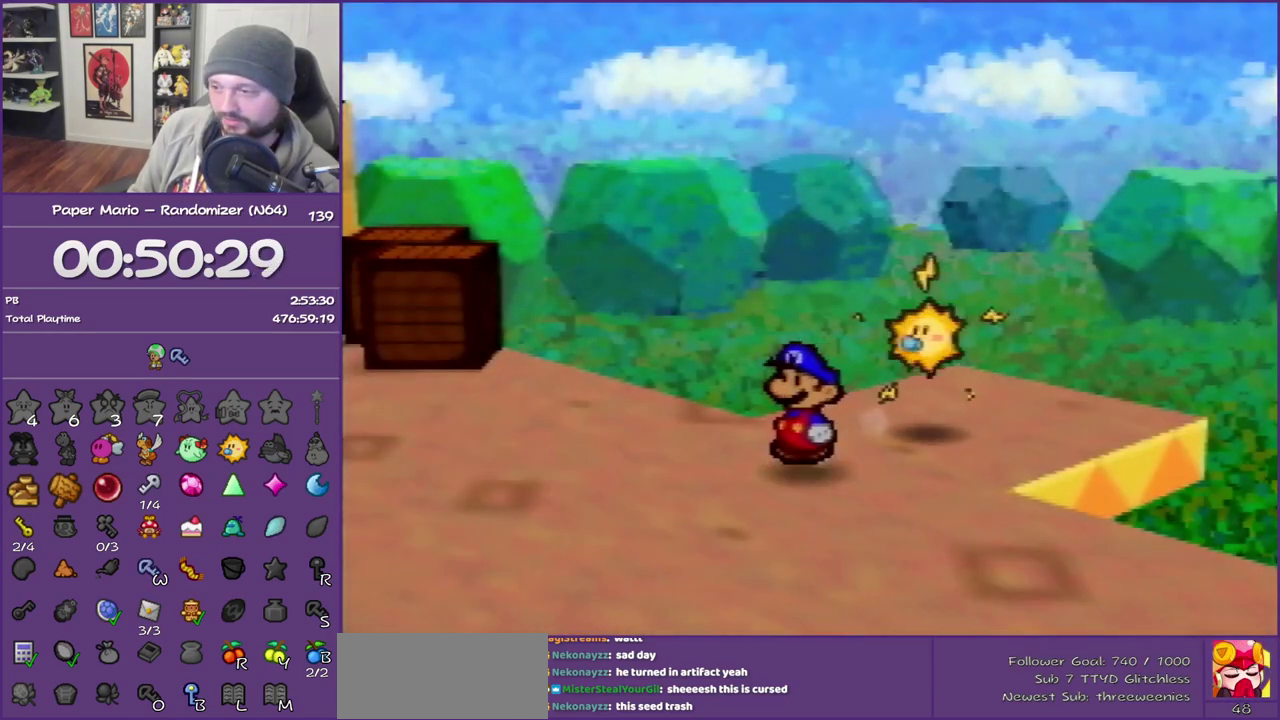
{"buttons": [], "left_stick": "left", "events": [[450, "Z", "up"]]}
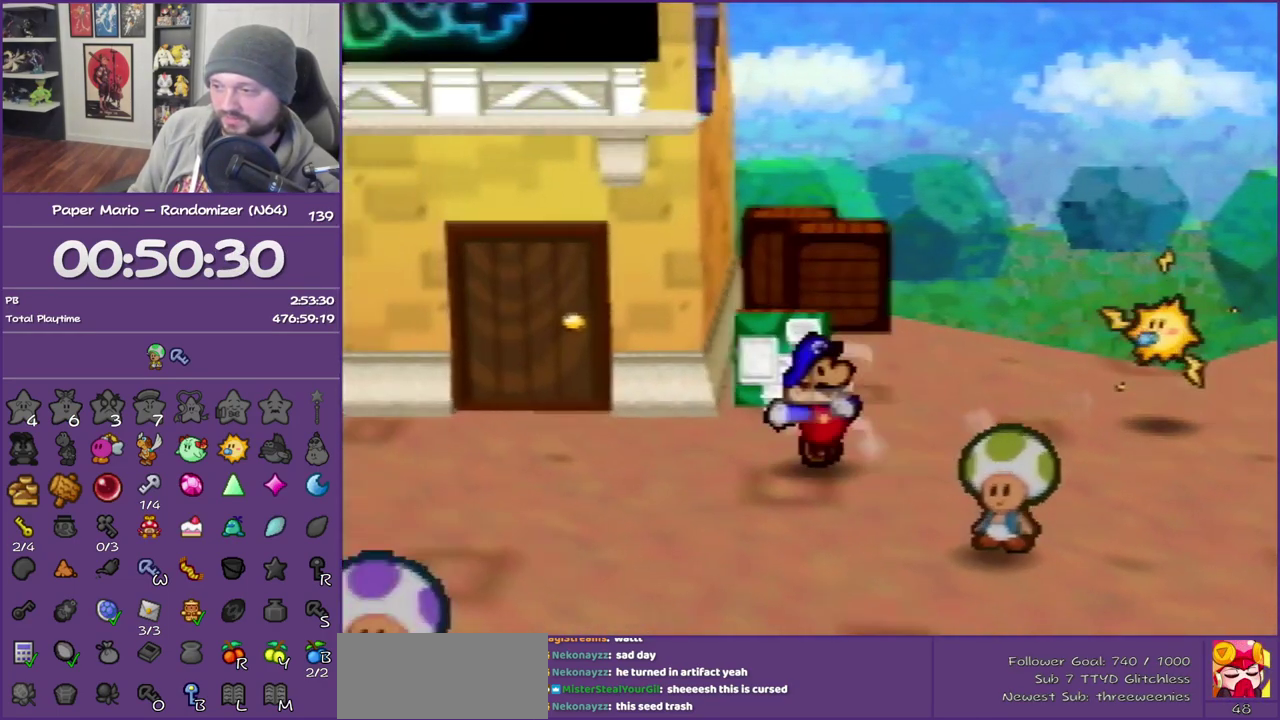
{"buttons": [], "left_stick": "left", "events": [[117, "A", "down"], [183, "A", "up"]]}
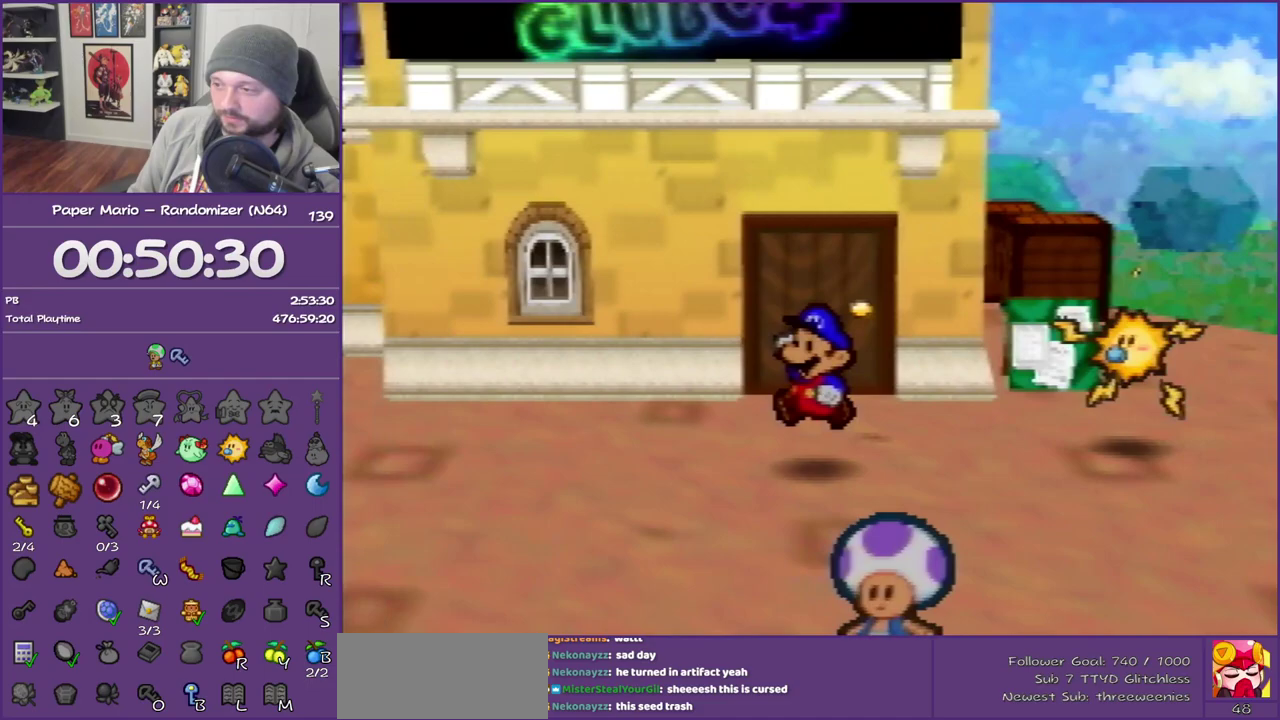
{"buttons": ["Z"], "left_stick": "left", "events": [[83, "Z", "down"], [217, "Z", "up"], [267, "Z", "down"]]}
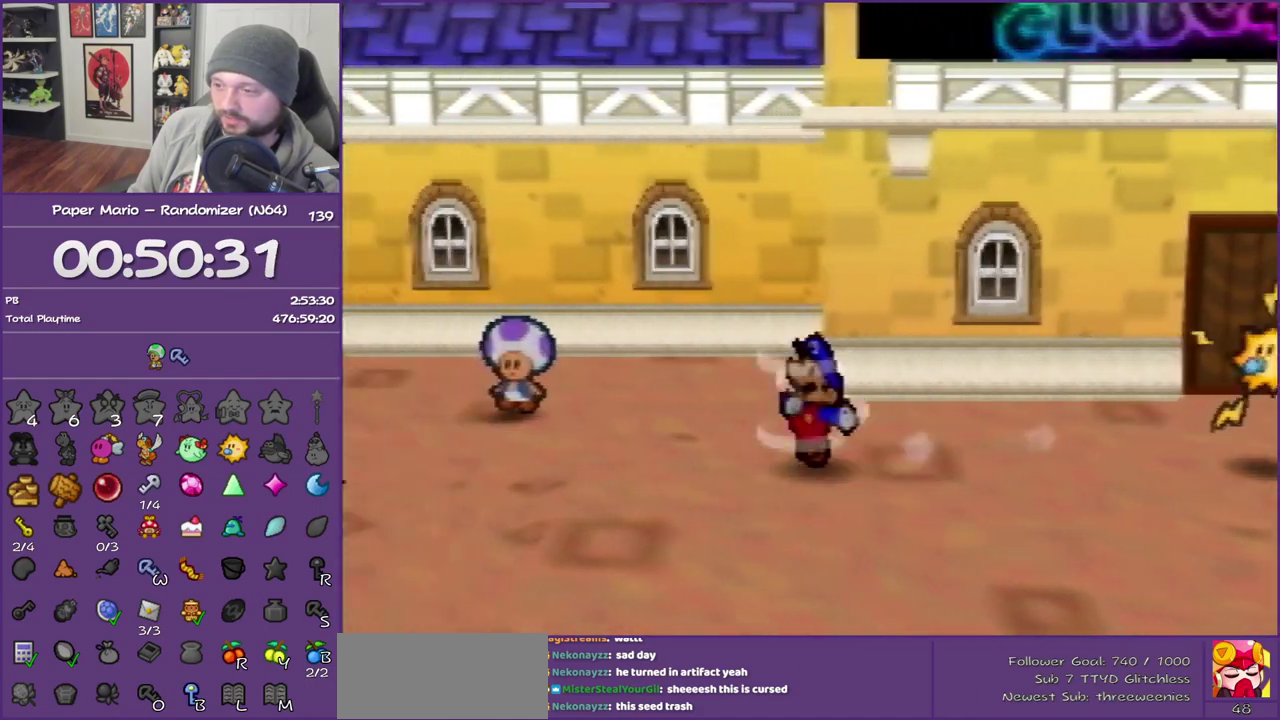
{"buttons": [], "left_stick": "left", "events": [[283, "A", "down"], [283, "Z", "up"], [333, "A", "up"]]}
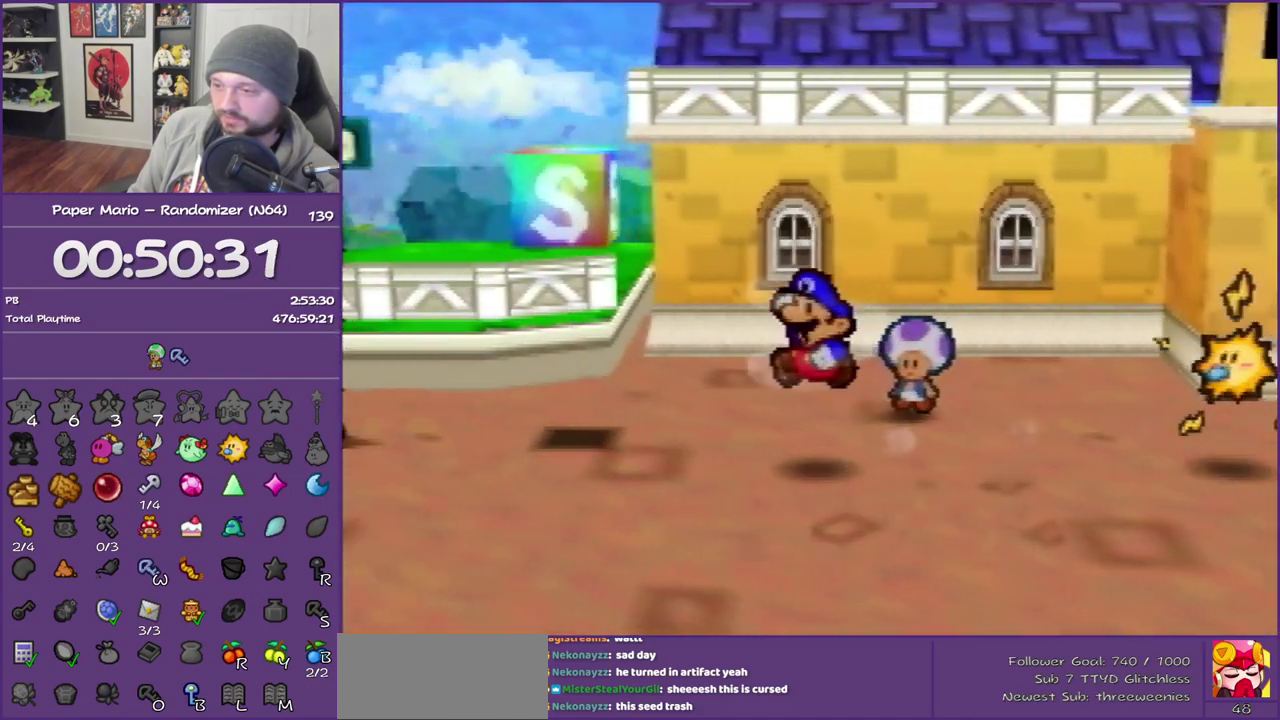
{"buttons": ["A"], "left_stick": "center", "events": [[83, "left_stick", "up-left"], [367, "A", "down"], [467, "left_stick", "center"]]}
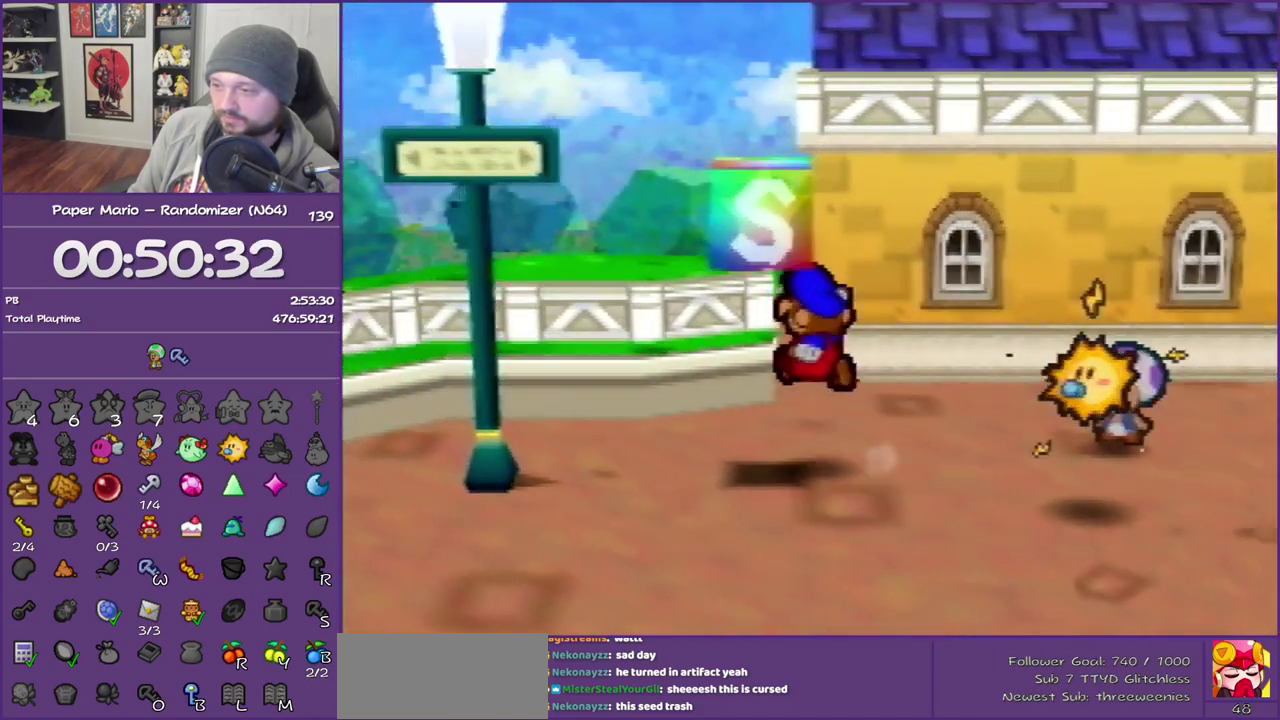
{"buttons": [], "left_stick": "down-right", "events": [[17, "A", "up"], [433, "left_stick", "down-right"]]}
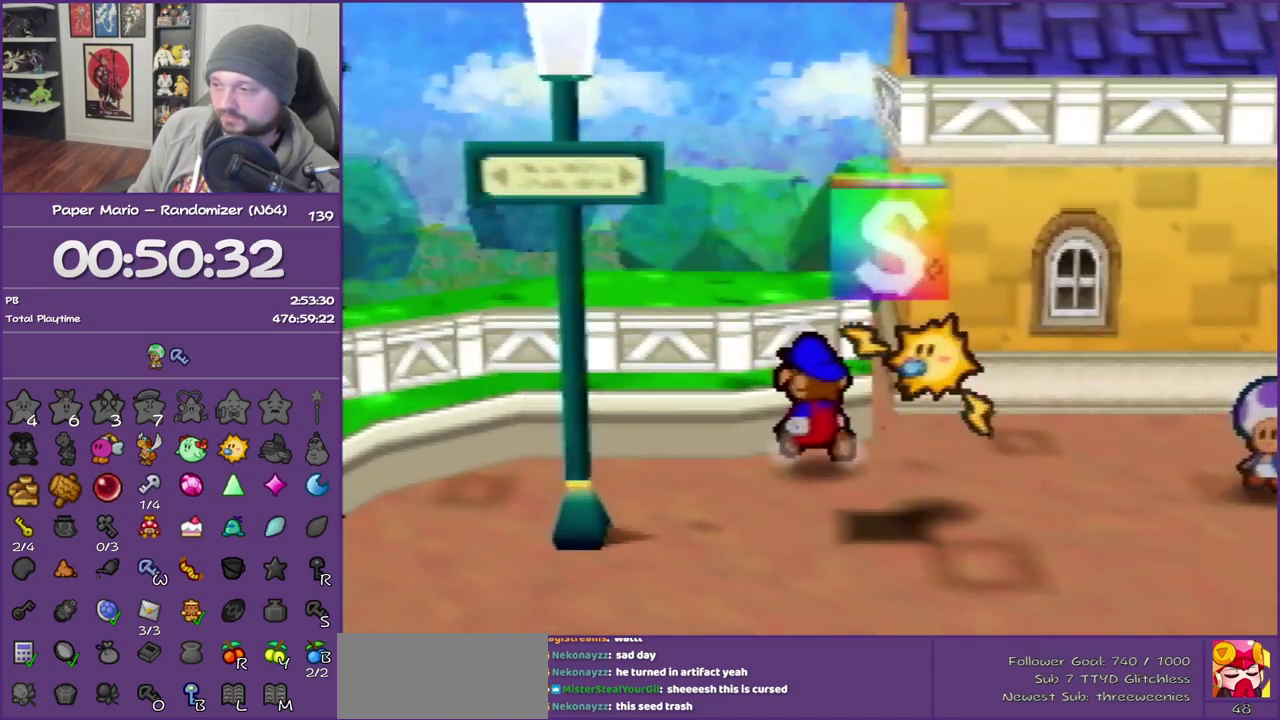
{"buttons": [], "left_stick": "center", "events": [[117, "left_stick", "down"], [150, "A", "down"], [367, "A", "up"], [450, "left_stick", "center"]]}